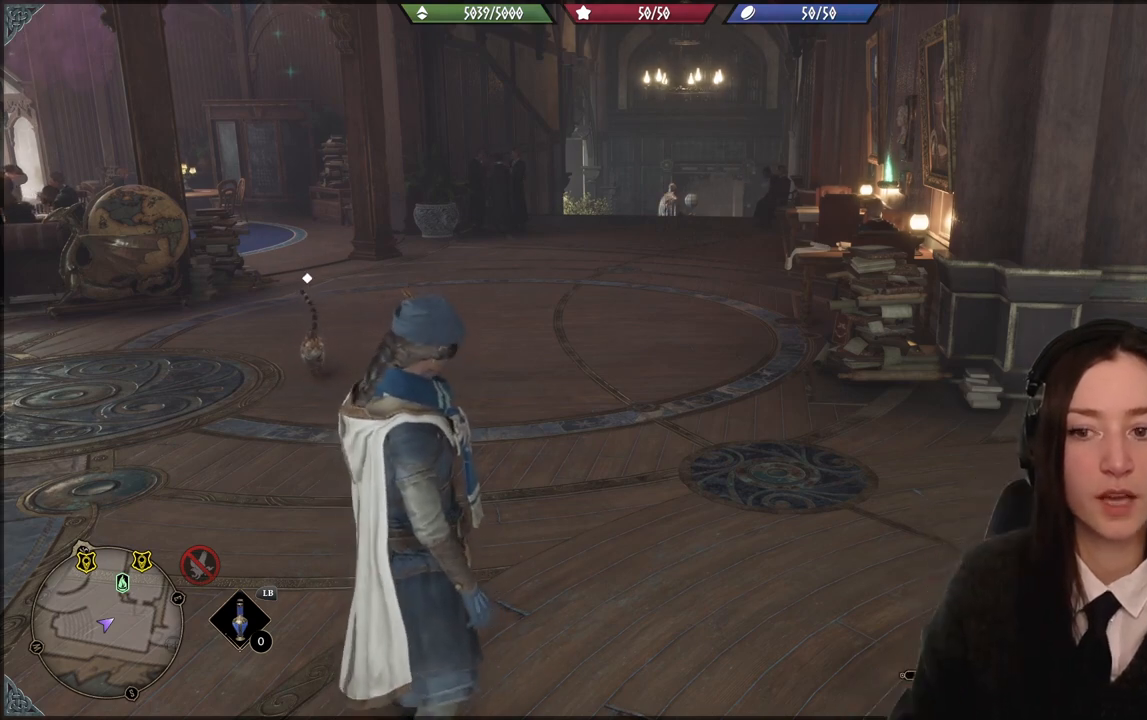
Gameplay with a controller (Xbox layout); each line is a JSON object with the inputs held at the frame after it. "events" lists button and stick changes between this image and that frame as [ms after this image, input, new state], when the widget could be followed in between. Not read: START.
{"buttons": [], "left_stick": "center", "right_stick": "left", "events": [[200, "right_stick", "left"]]}
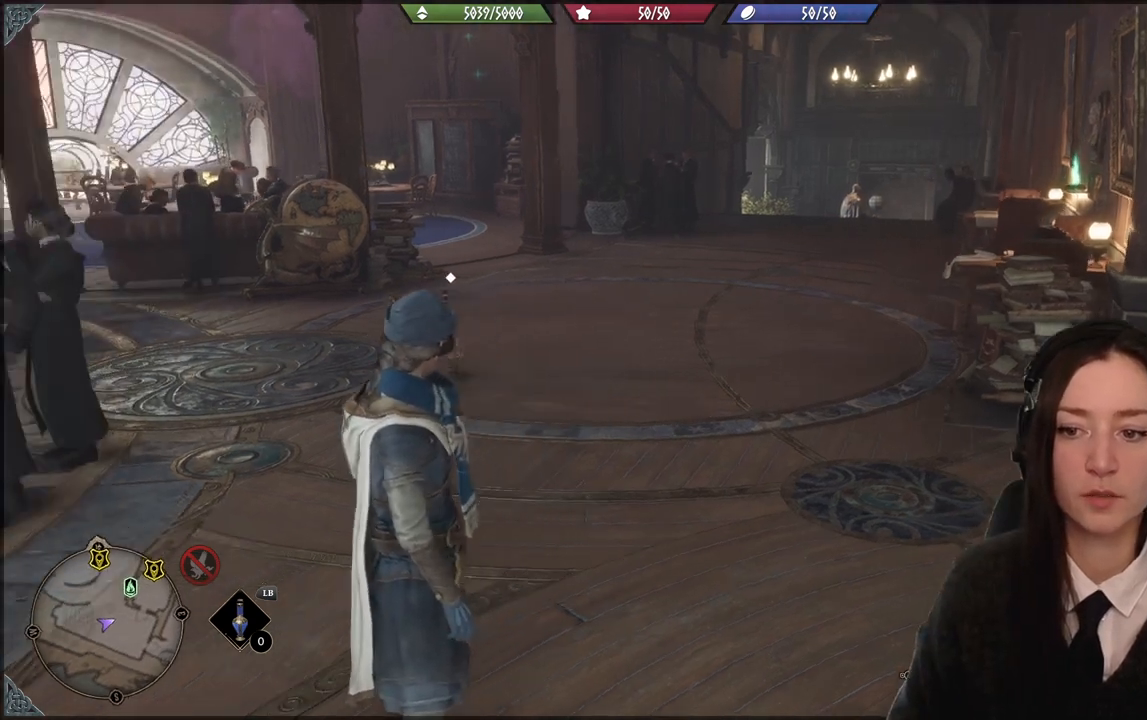
{"buttons": [], "left_stick": "up", "right_stick": "down-left", "events": [[33, "right_stick", "down-left"], [67, "left_stick", "up"], [134, "right_stick", "center"], [400, "right_stick", "down-left"]]}
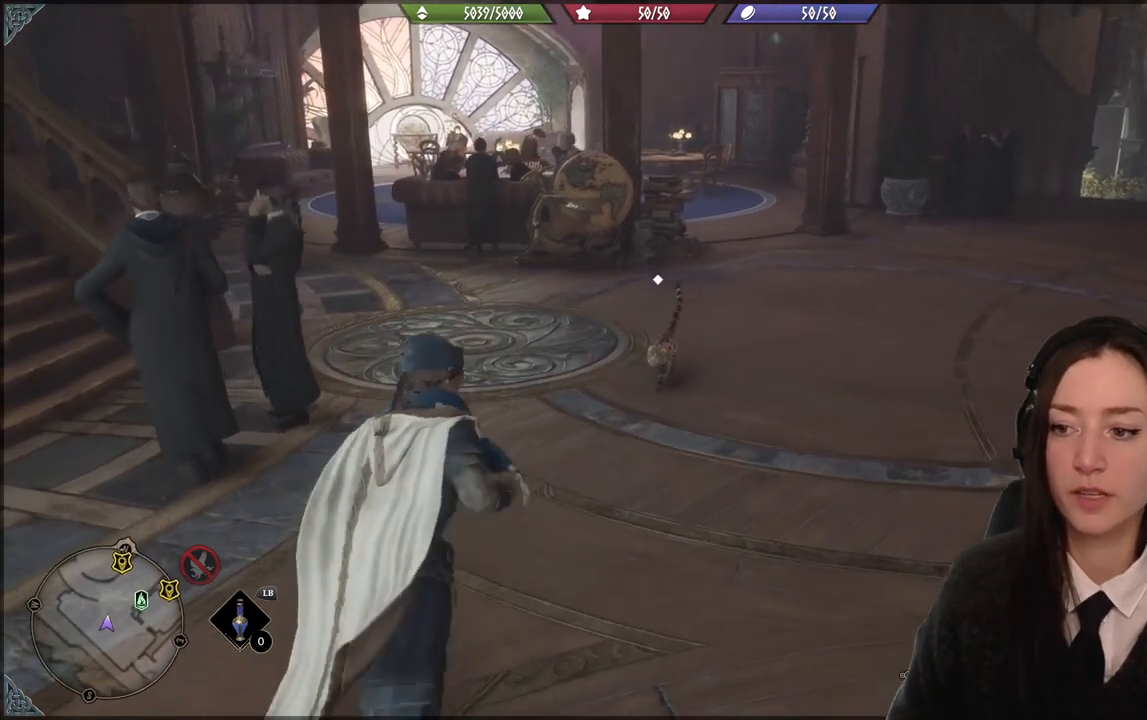
{"buttons": [], "left_stick": "center", "right_stick": "down-left", "events": [[33, "right_stick", "center"], [467, "left_stick", "center"], [467, "right_stick", "down-left"]]}
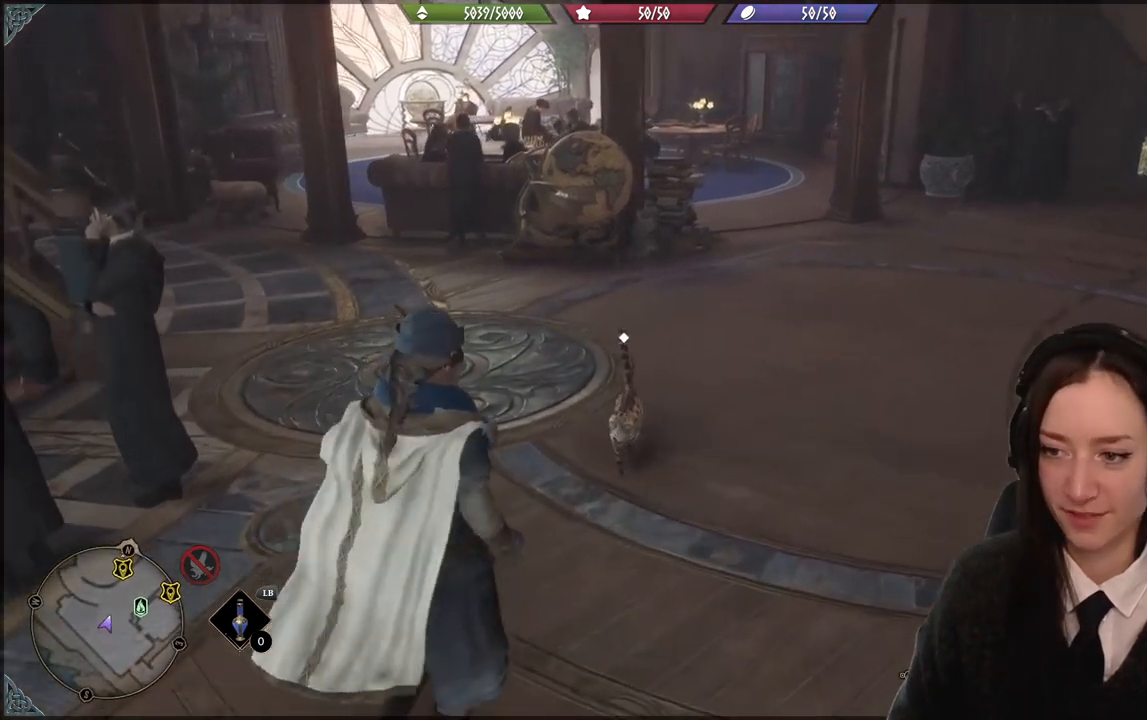
{"buttons": [], "left_stick": "center", "right_stick": "center", "events": [[200, "right_stick", "center"]]}
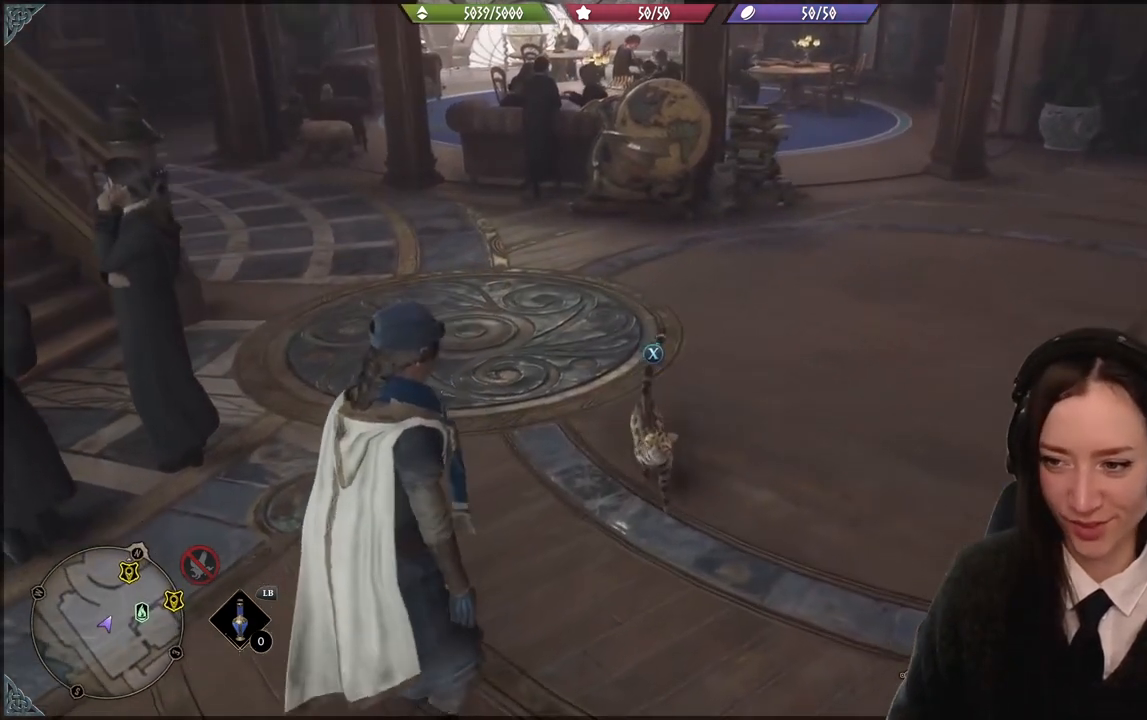
{"buttons": [], "left_stick": "center", "right_stick": "right", "events": [[66, "X", "down"], [166, "X", "up"], [500, "right_stick", "right"]]}
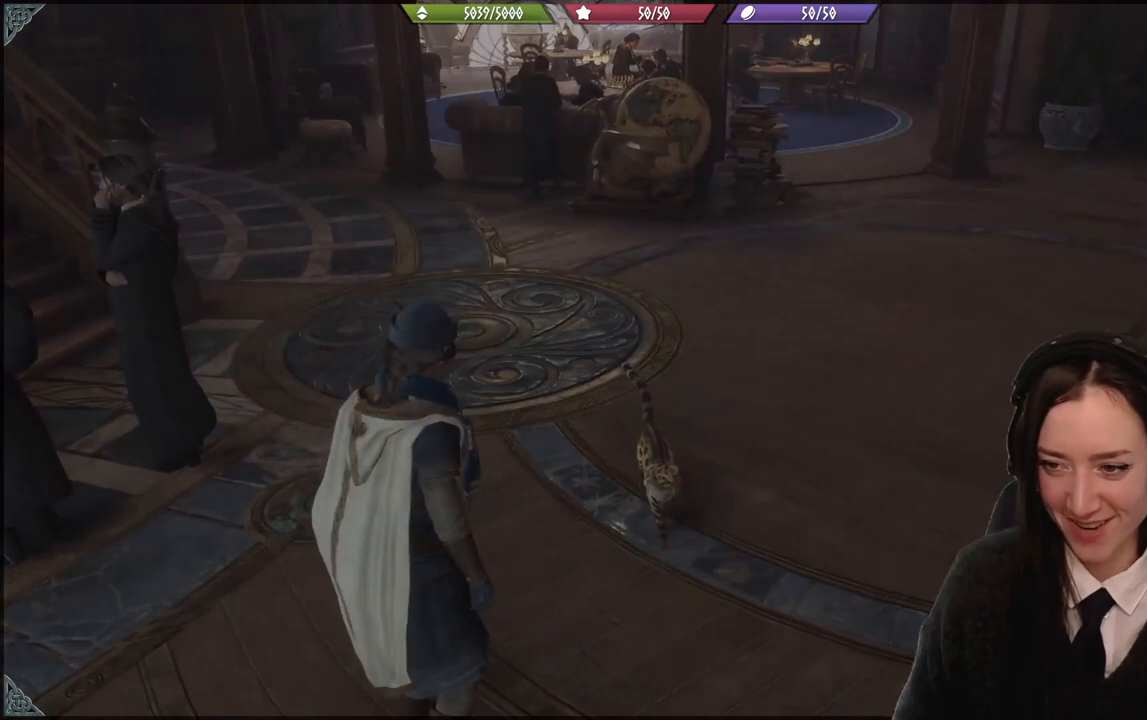
{"buttons": [], "left_stick": "center", "right_stick": "right", "events": []}
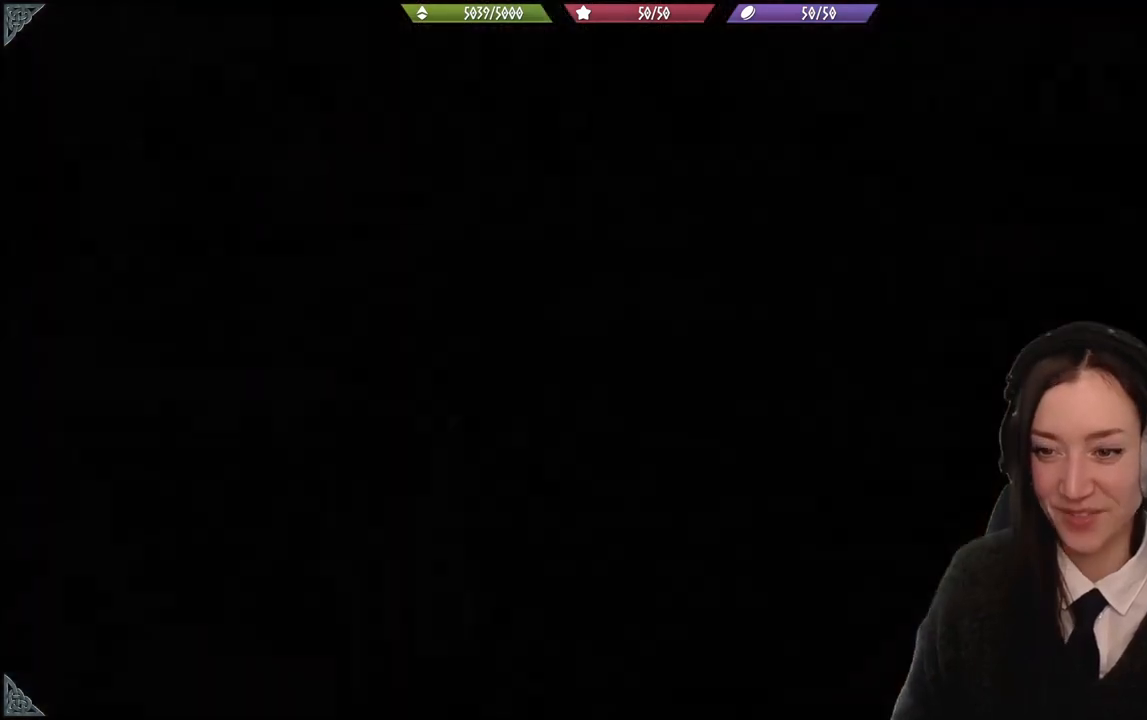
{"buttons": [], "left_stick": "center", "right_stick": "center", "events": [[66, "right_stick", "center"]]}